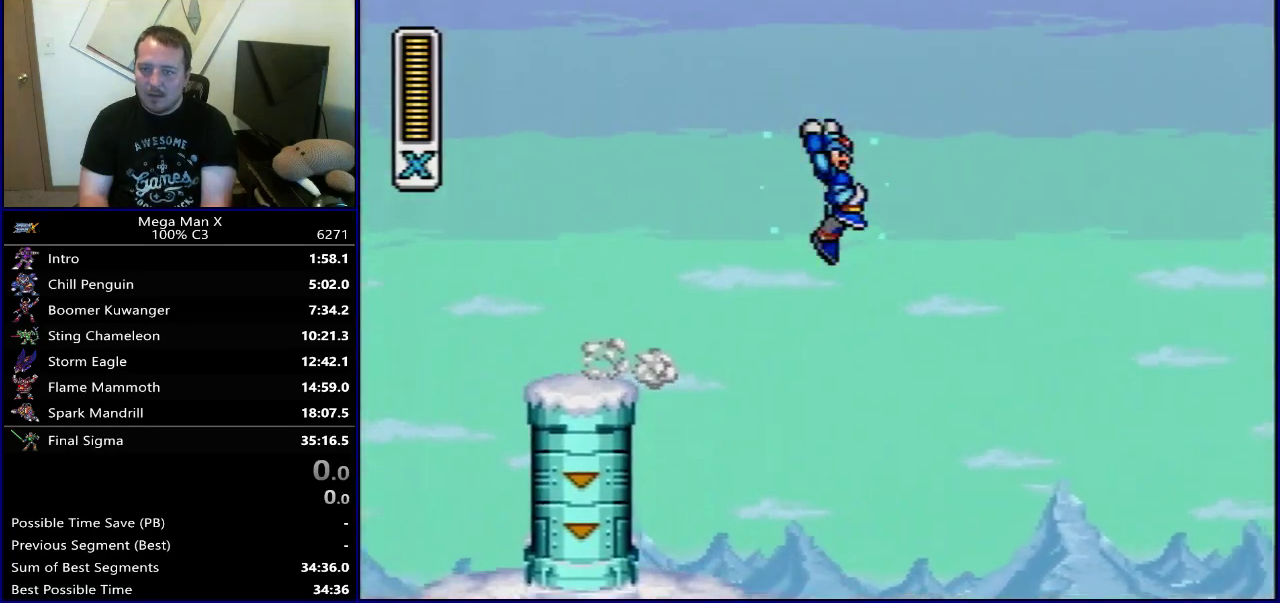
Gameplay with a controller (Nintendo layout); each line is a JSON object with the inputs held at the frame after it (dt_ms = milliseconds from this image to that frame). "events" lists button and stick changes between this image and that frame as [ms after this image, input, new state], when the widget could be followed in between. Not read: L3 R3.
{"dt_ms": 500, "buttons": ["DPAD_RIGHT"], "events": [[467, "Y", "up"]]}
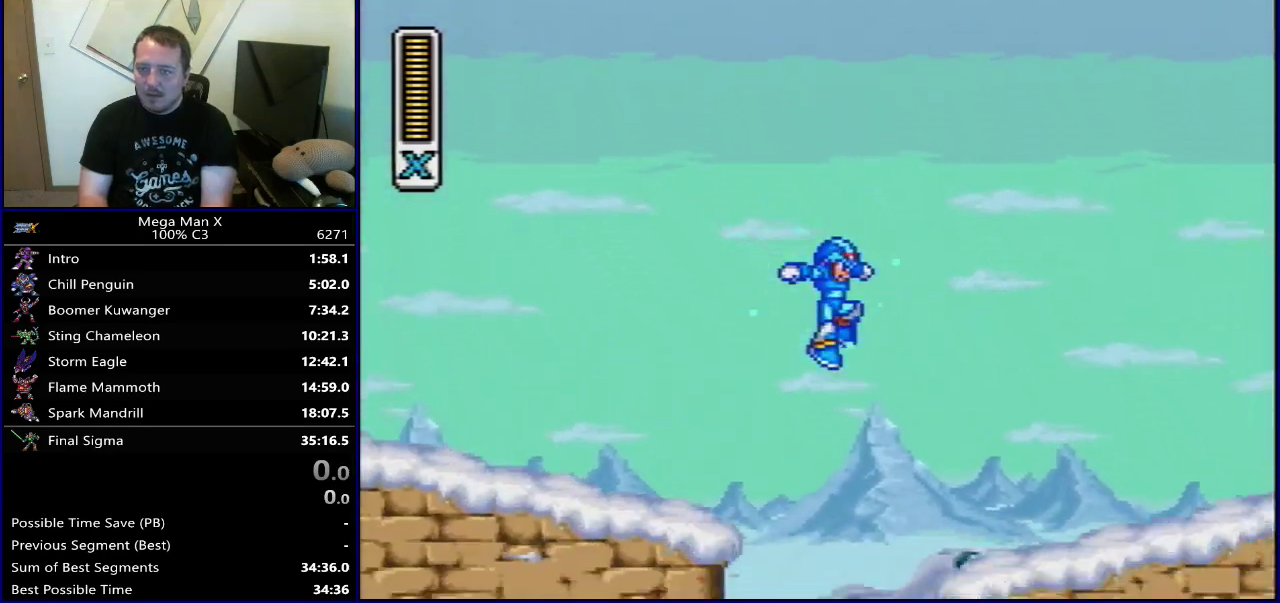
{"dt_ms": 500, "buttons": ["B", "DPAD_RIGHT"], "events": [[250, "B", "down"]]}
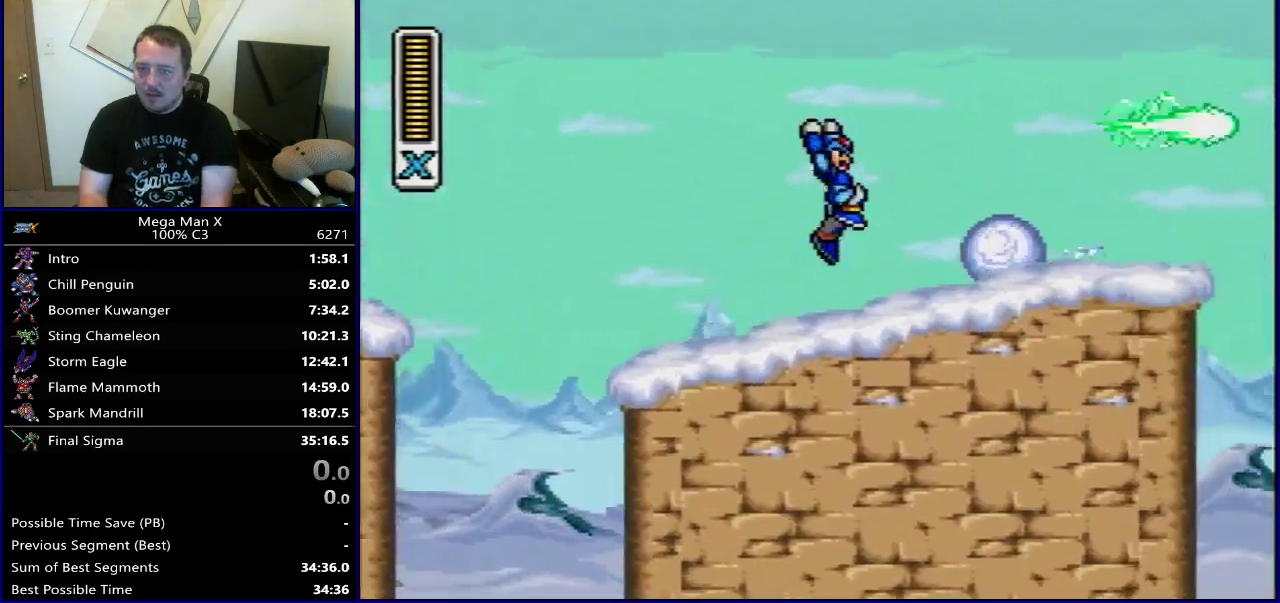
{"dt_ms": 300, "buttons": ["DPAD_RIGHT"], "events": [[83, "Y", "down"], [200, "B", "up"], [250, "Y", "up"]]}
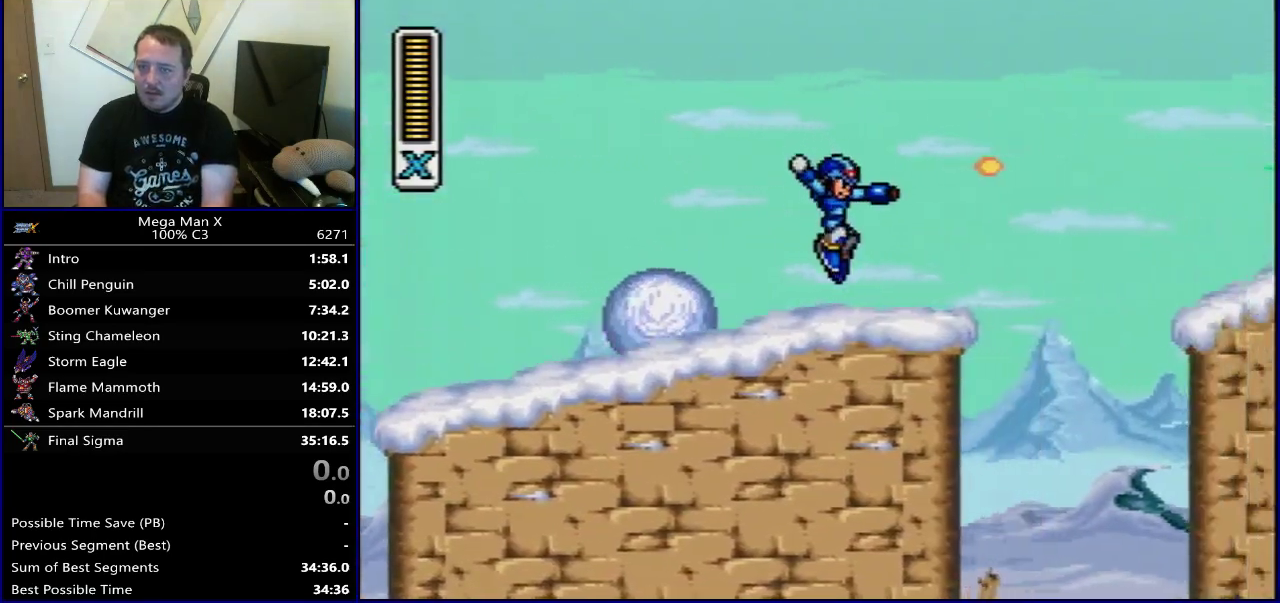
{"dt_ms": 500, "buttons": ["Y", "DPAD_RIGHT"], "events": [[150, "B", "down"], [317, "Y", "down"], [483, "B", "up"]]}
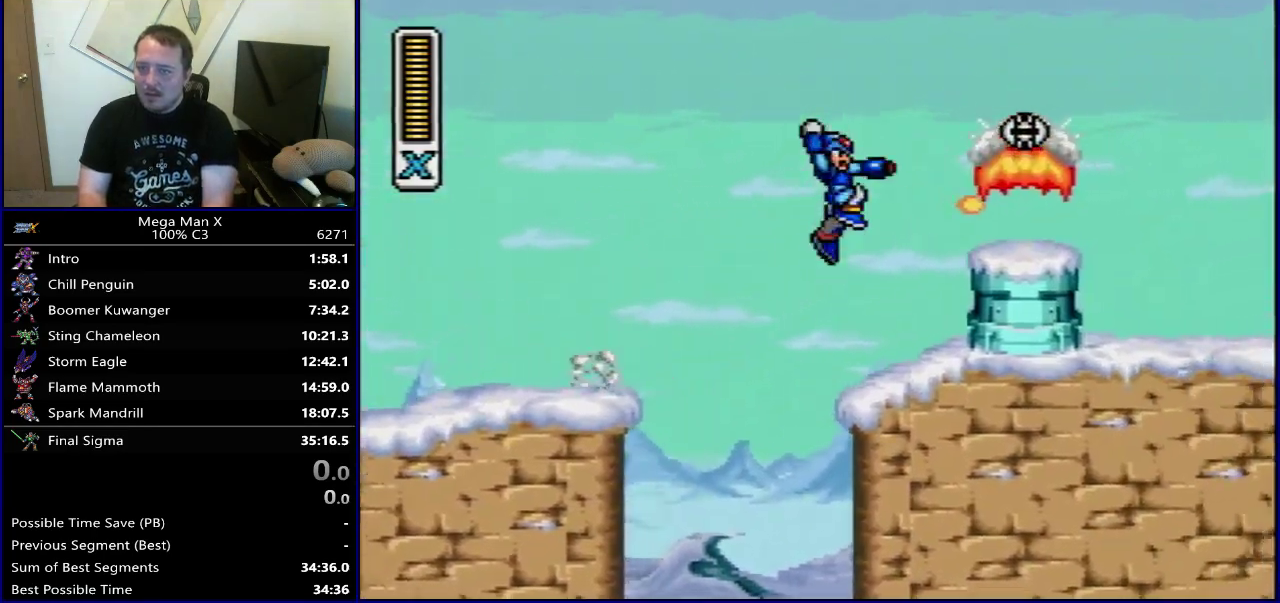
{"dt_ms": 400, "buttons": ["B", "Y", "DPAD_RIGHT"], "events": [[367, "B", "down"]]}
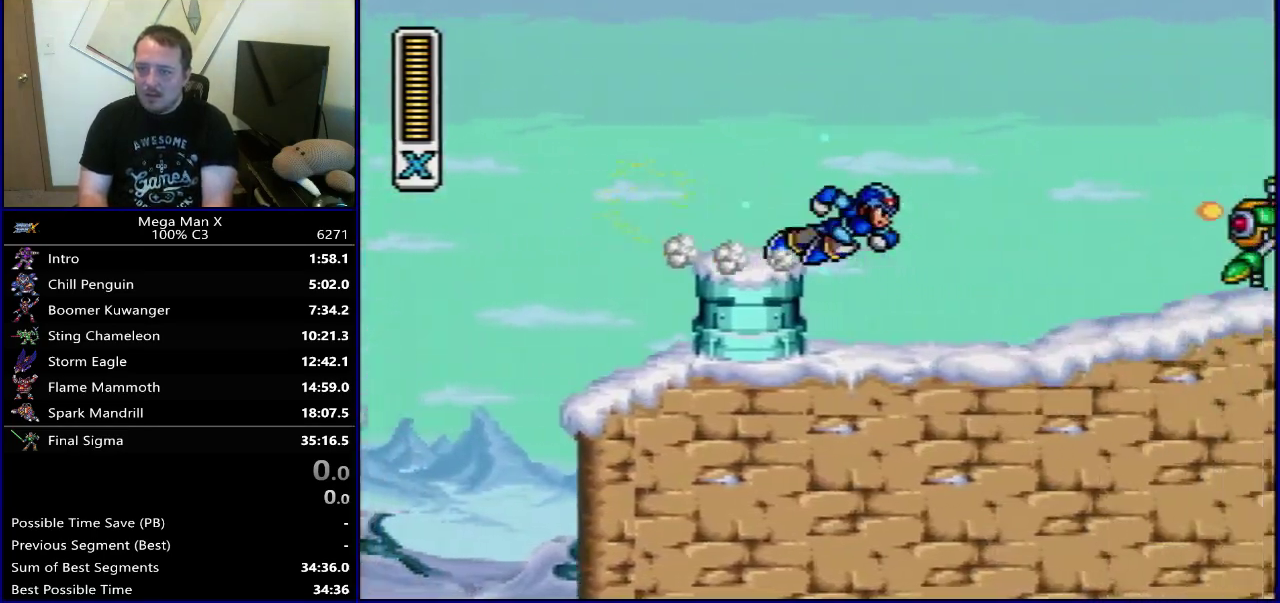
{"dt_ms": 300, "buttons": ["B", "Y", "DPAD_RIGHT"], "events": []}
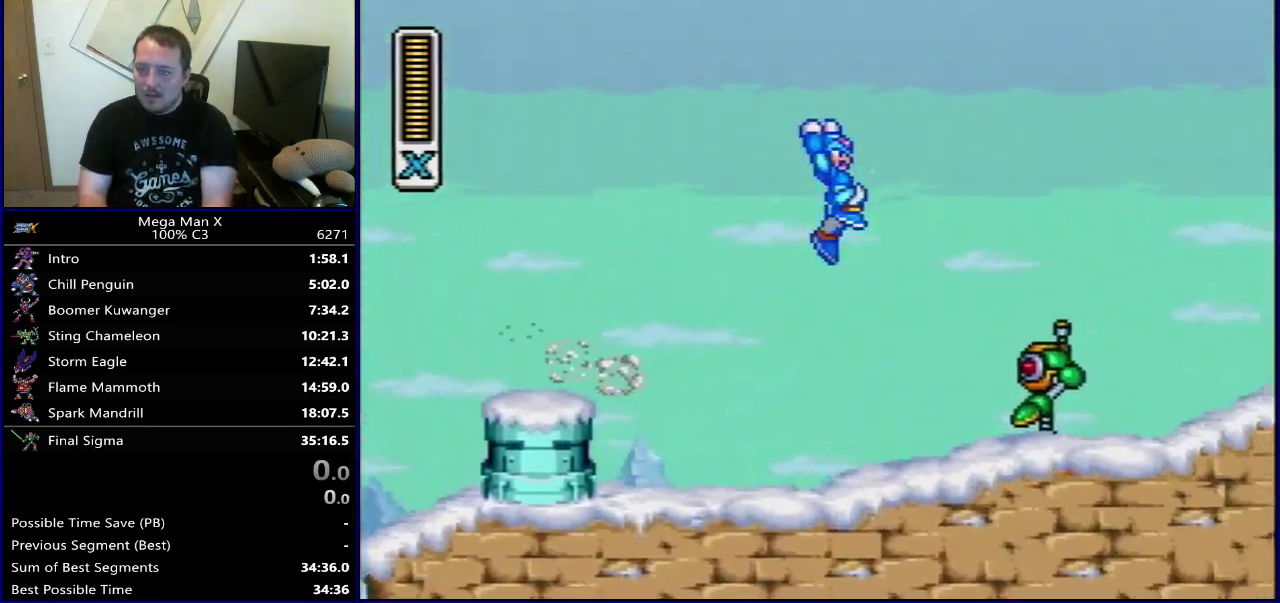
{"dt_ms": 500, "buttons": ["DPAD_RIGHT"], "events": [[150, "B", "up"], [183, "Y", "up"], [250, "Y", "down"], [433, "Y", "up"]]}
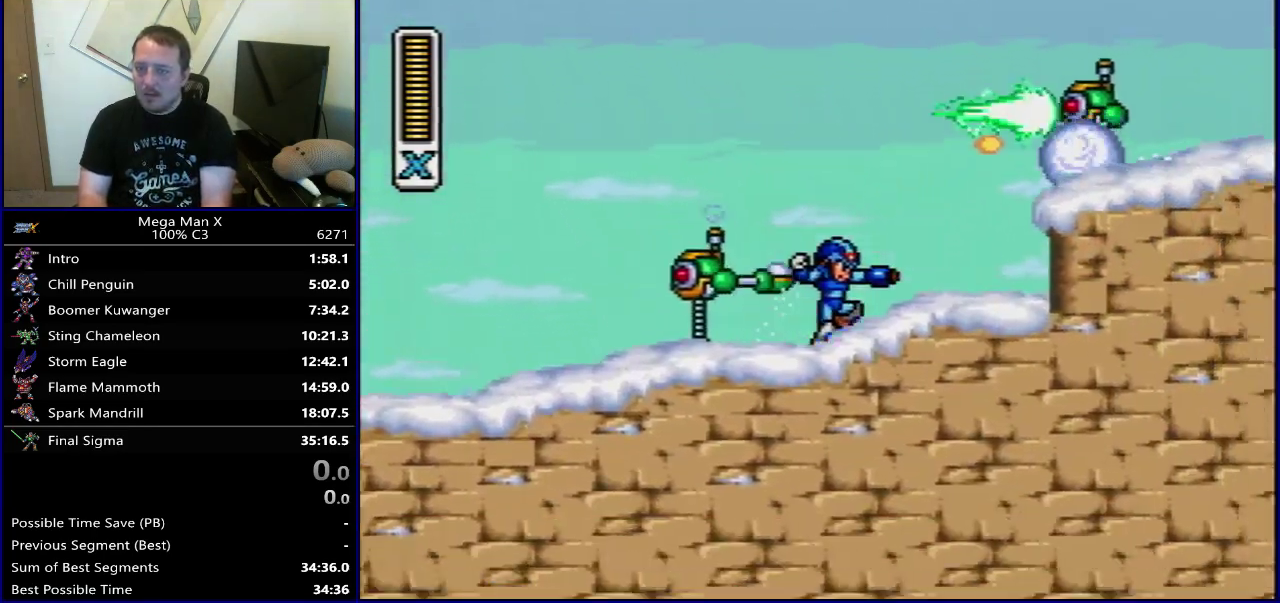
{"dt_ms": 300, "buttons": ["B", "Y", "DPAD_RIGHT"], "events": [[33, "B", "down"], [83, "DPAD_RIGHT", "up"], [183, "Y", "down"], [300, "DPAD_RIGHT", "down"]]}
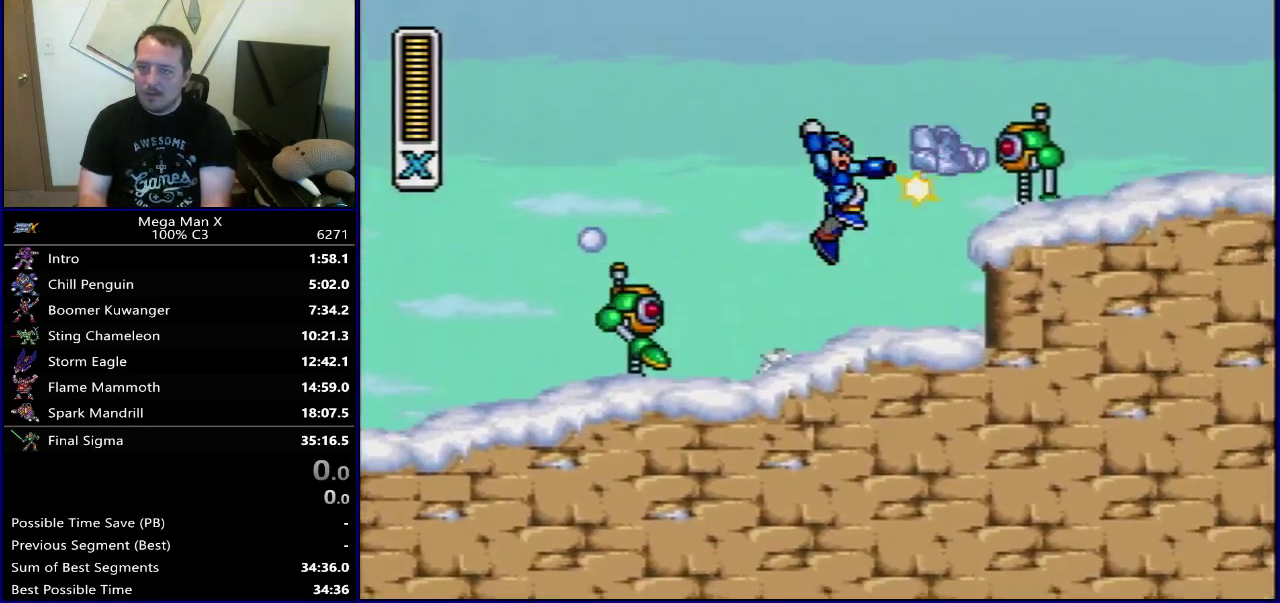
{"dt_ms": 700, "buttons": [], "events": [[17, "B", "up"], [250, "Y", "up"], [567, "DPAD_RIGHT", "up"]]}
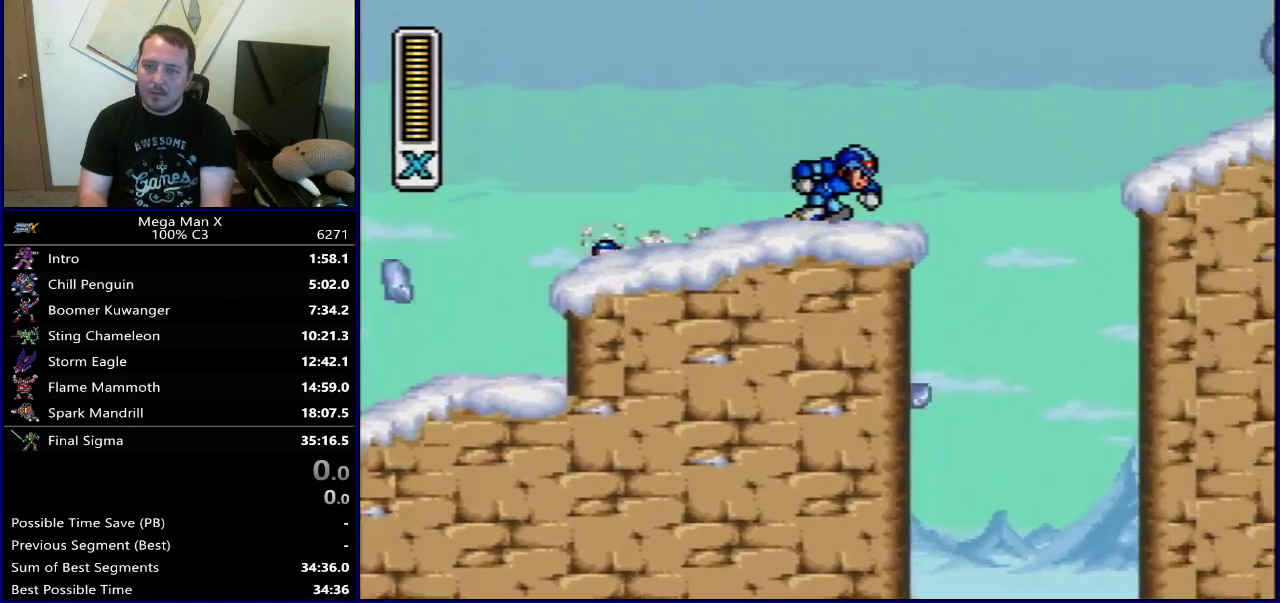
{"dt_ms": 500, "buttons": [], "events": []}
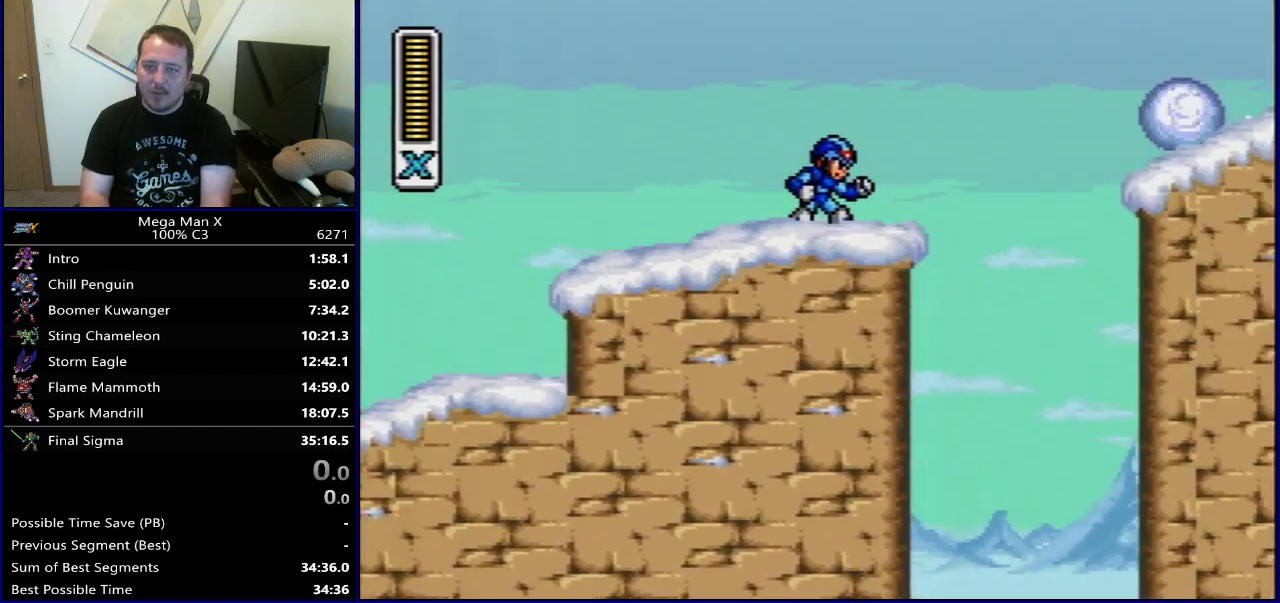
{"dt_ms": 300, "buttons": ["DPAD_LEFT"], "events": [[250, "DPAD_LEFT", "down"]]}
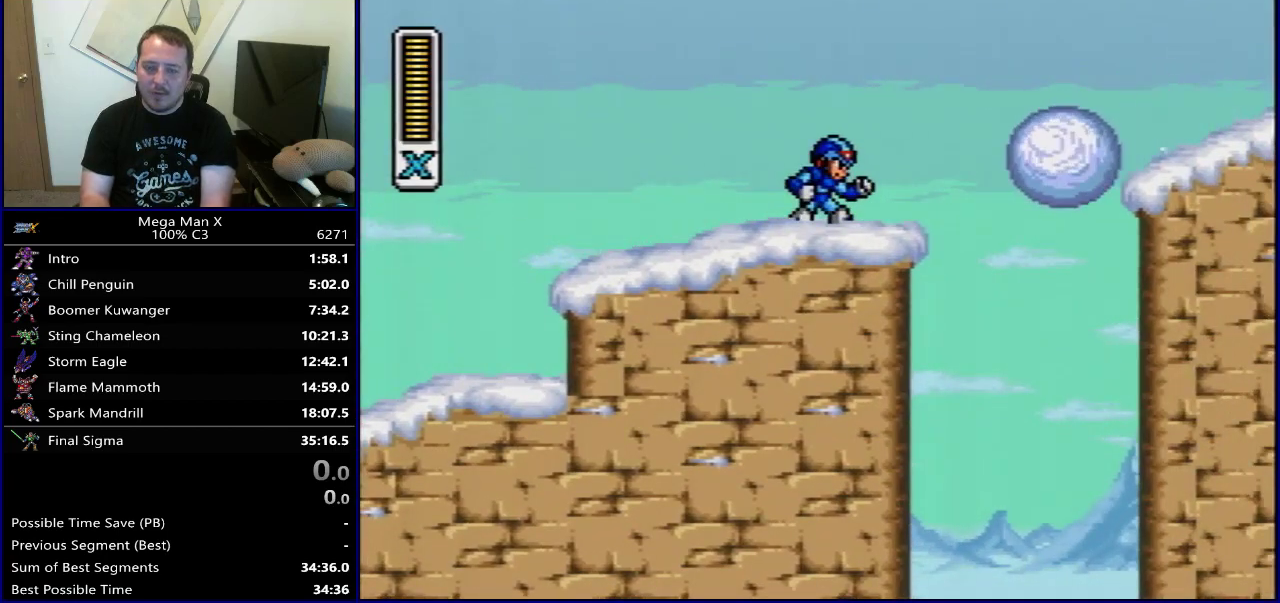
{"dt_ms": 700, "buttons": [], "events": [[500, "DPAD_LEFT", "up"], [500, "DPAD_RIGHT", "down"], [617, "DPAD_RIGHT", "up"]]}
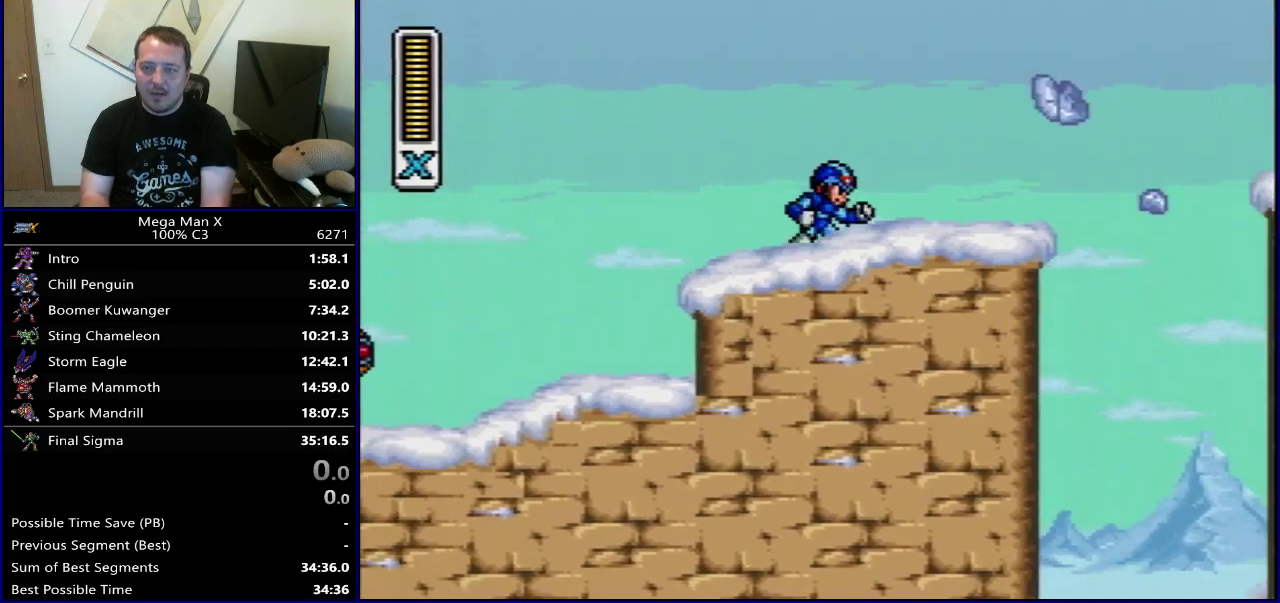
{"dt_ms": 400, "buttons": ["DPAD_RIGHT"], "events": [[333, "DPAD_RIGHT", "down"]]}
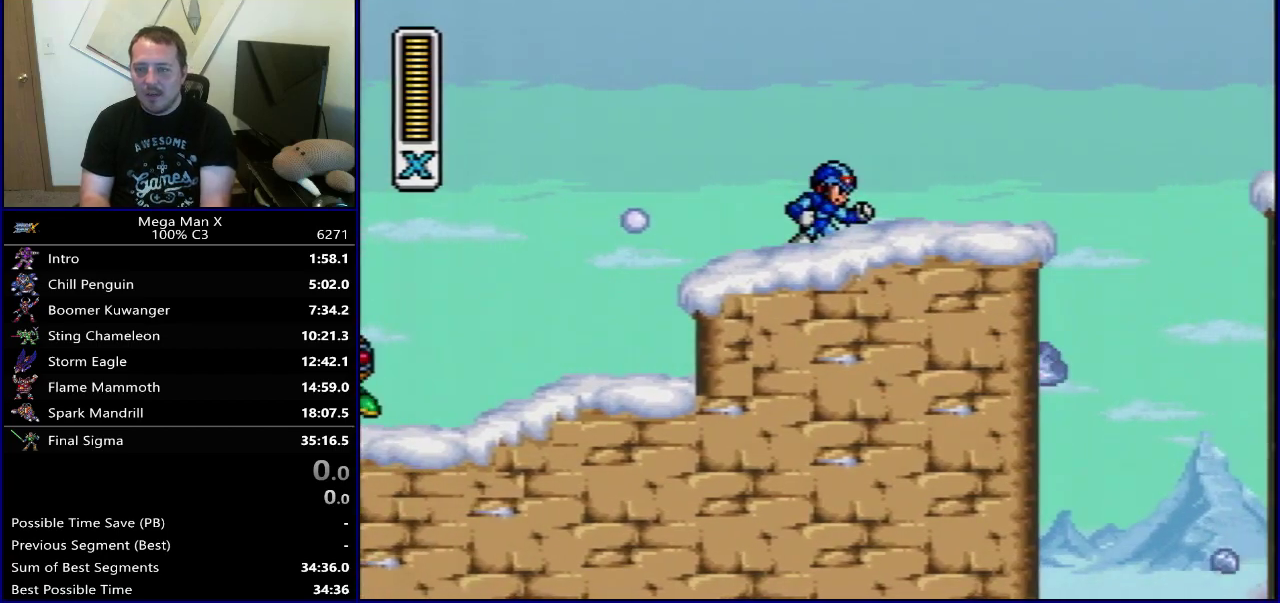
{"dt_ms": 600, "buttons": [], "events": [[333, "DPAD_RIGHT", "up"]]}
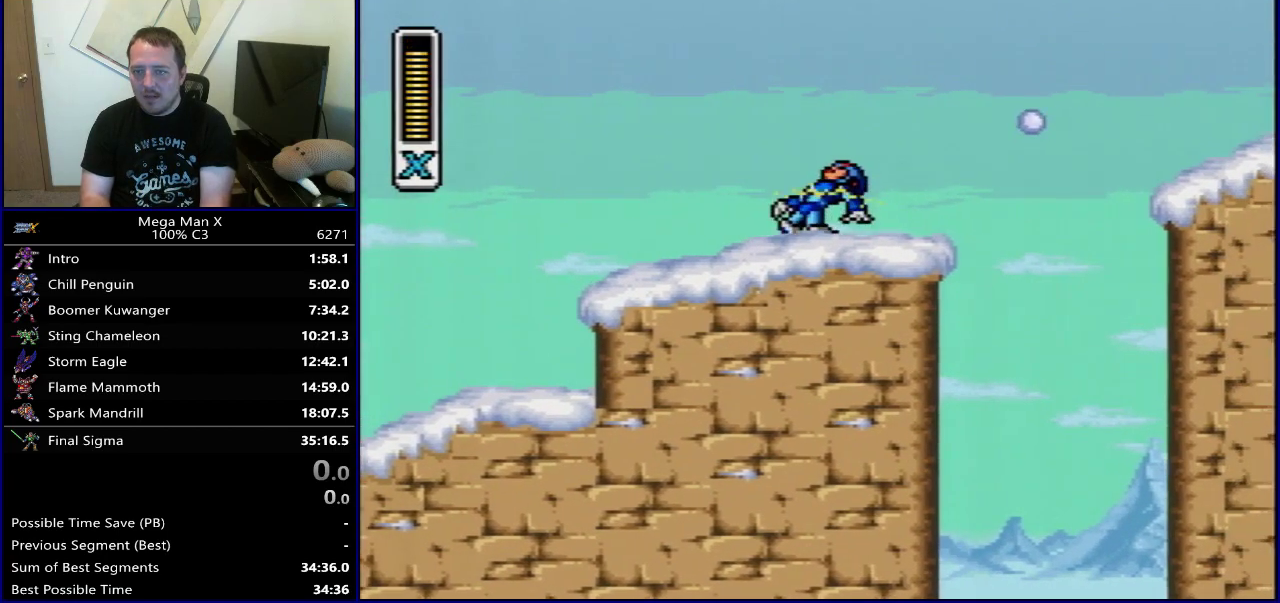
{"dt_ms": 300, "buttons": [], "events": [[117, "DPAD_RIGHT", "down"], [300, "DPAD_RIGHT", "up"]]}
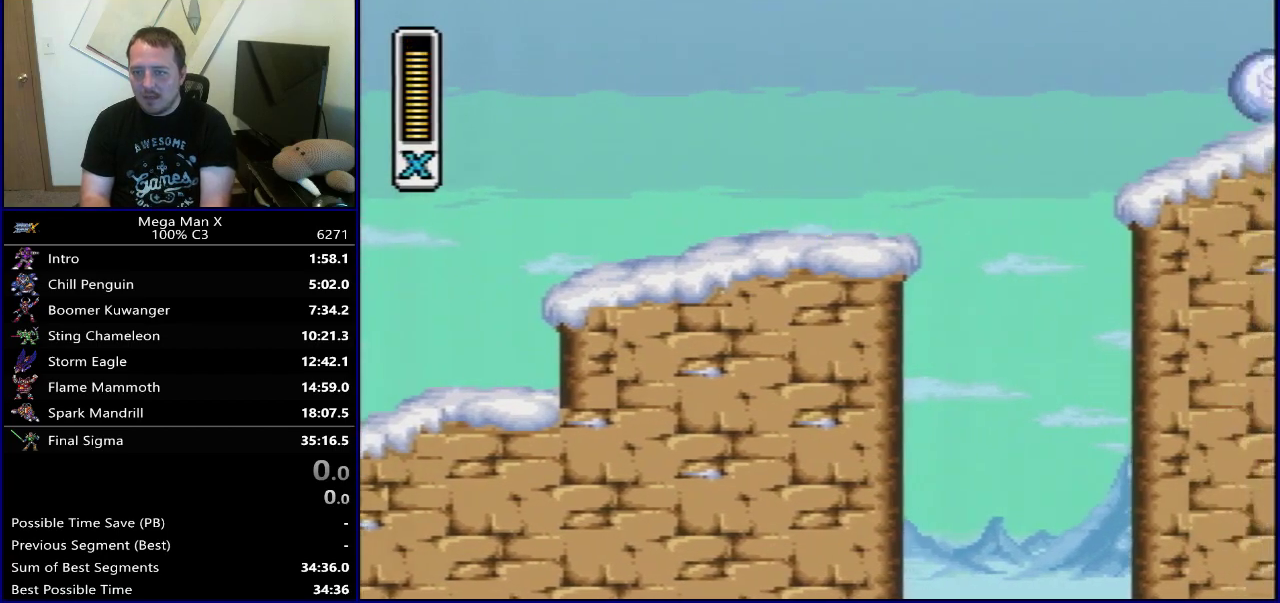
{"dt_ms": 700, "buttons": ["DPAD_LEFT"], "events": [[450, "DPAD_RIGHT", "down"], [550, "DPAD_RIGHT", "up"], [667, "DPAD_LEFT", "down"]]}
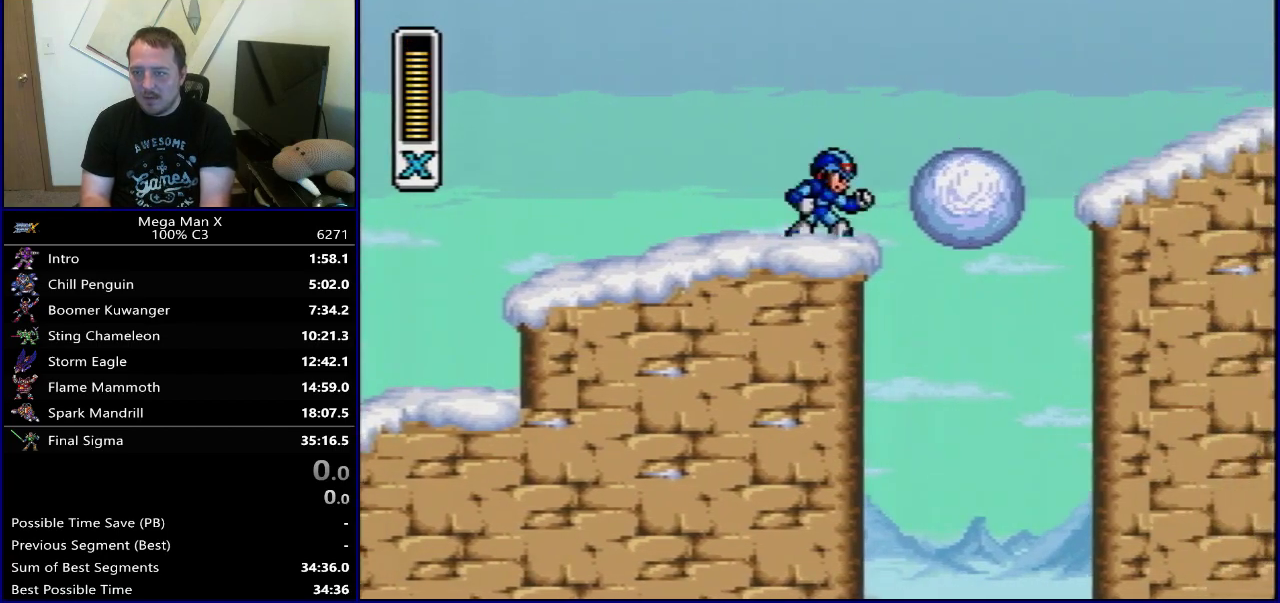
{"dt_ms": 500, "buttons": ["DPAD_LEFT"], "events": []}
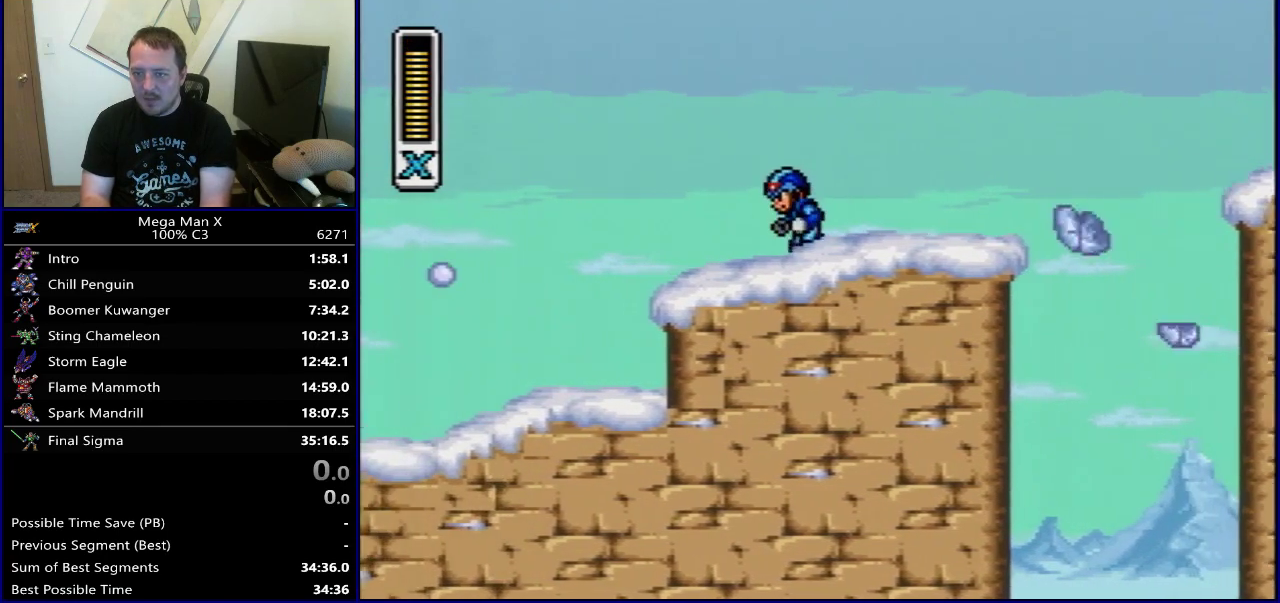
{"dt_ms": 600, "buttons": [], "events": [[50, "DPAD_LEFT", "up"], [117, "DPAD_RIGHT", "down"], [600, "DPAD_RIGHT", "up"]]}
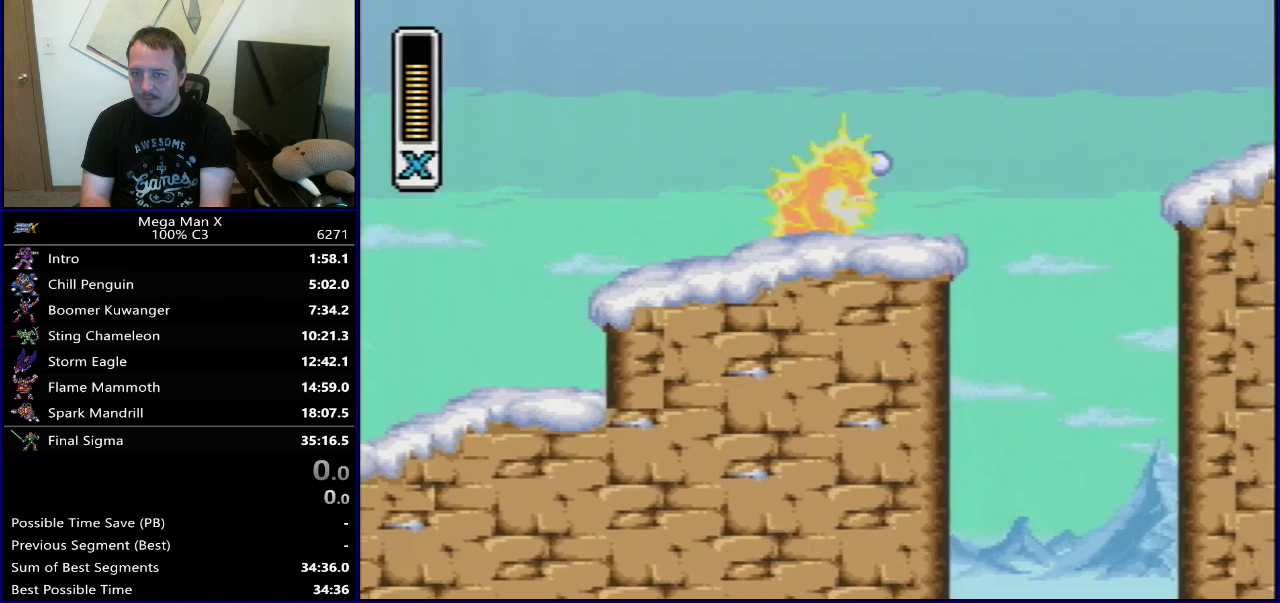
{"dt_ms": 400, "buttons": ["DPAD_LEFT"], "events": [[167, "DPAD_LEFT", "down"]]}
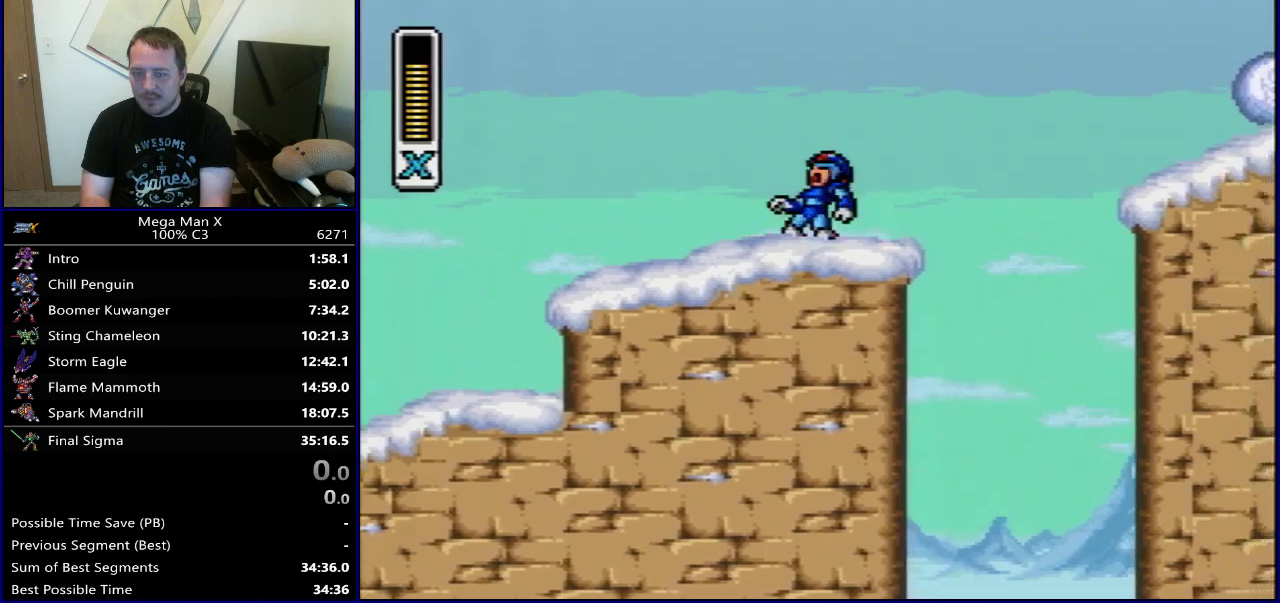
{"dt_ms": 500, "buttons": ["DPAD_LEFT"], "events": []}
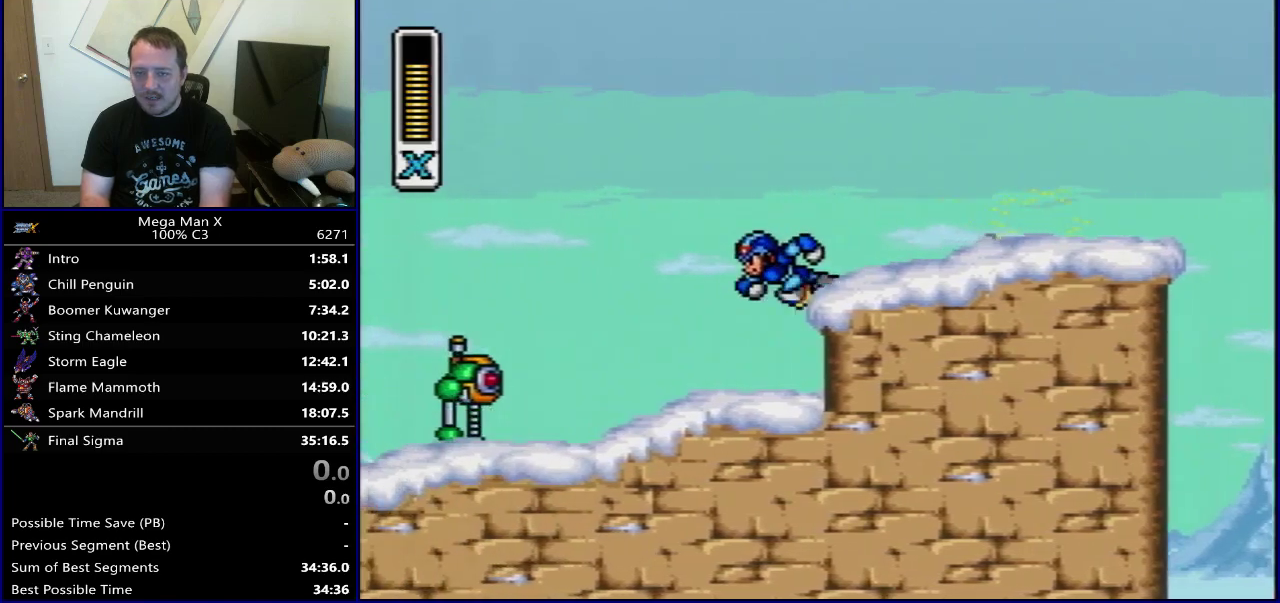
{"dt_ms": 300, "buttons": ["Y"], "events": [[83, "DPAD_LEFT", "up"], [267, "Y", "down"]]}
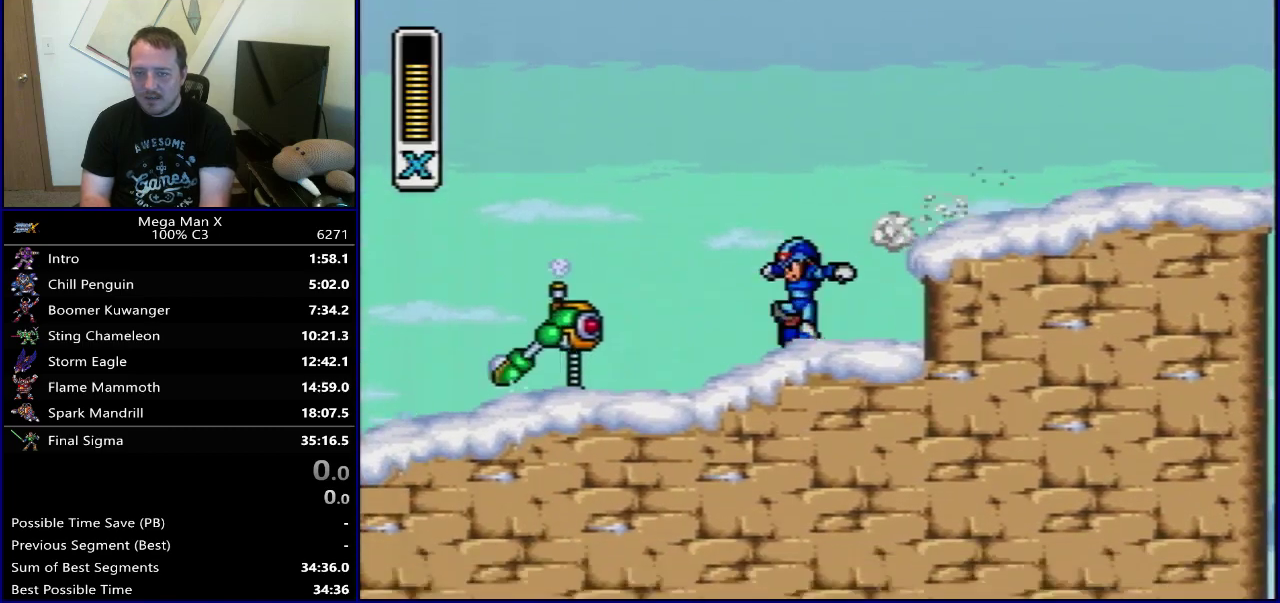
{"dt_ms": 400, "buttons": [], "events": [[33, "Y", "up"], [117, "Y", "down"], [183, "Y", "up"], [250, "Y", "down"], [317, "Y", "up"]]}
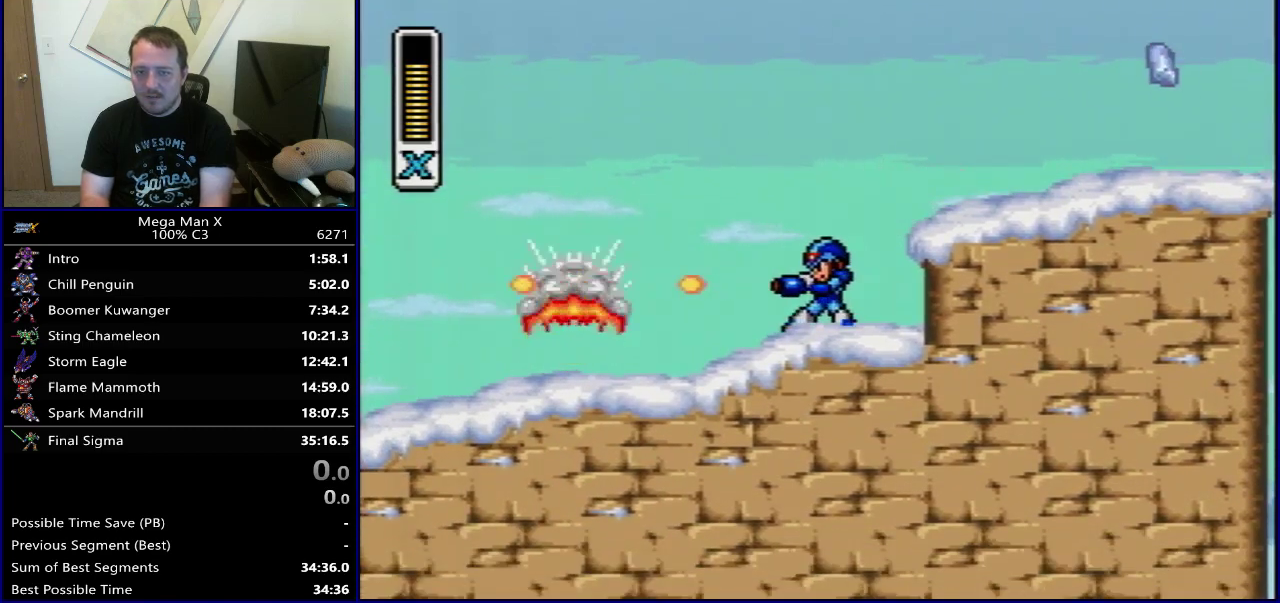
{"dt_ms": 300, "buttons": ["B", "DPAD_RIGHT"], "events": [[167, "B", "down"], [200, "DPAD_RIGHT", "down"]]}
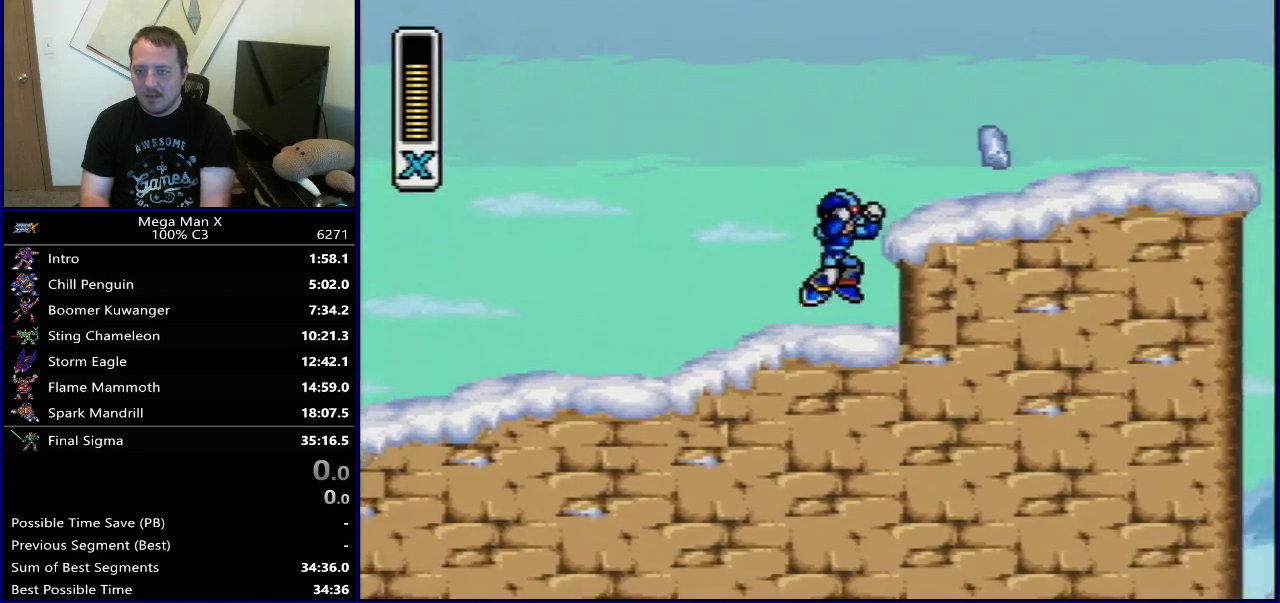
{"dt_ms": 400, "buttons": [], "events": [[50, "B", "up"], [317, "DPAD_RIGHT", "up"]]}
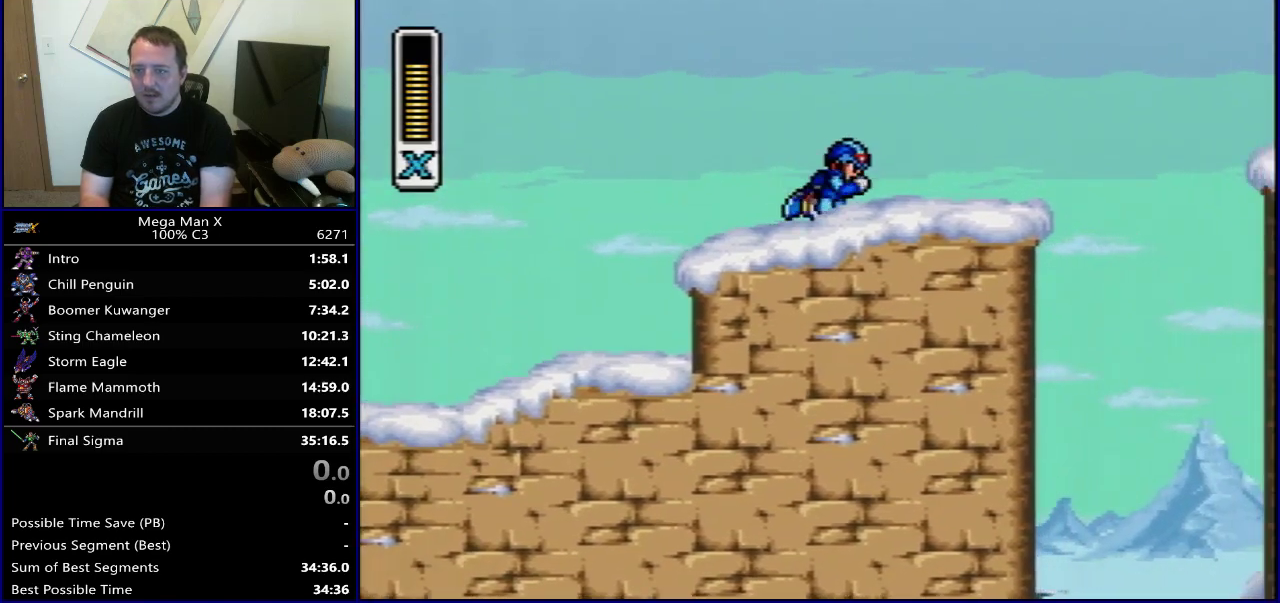
{"dt_ms": 800, "buttons": ["DPAD_RIGHT"], "events": [[117, "DPAD_RIGHT", "down"], [467, "DPAD_RIGHT", "up"], [800, "DPAD_RIGHT", "down"]]}
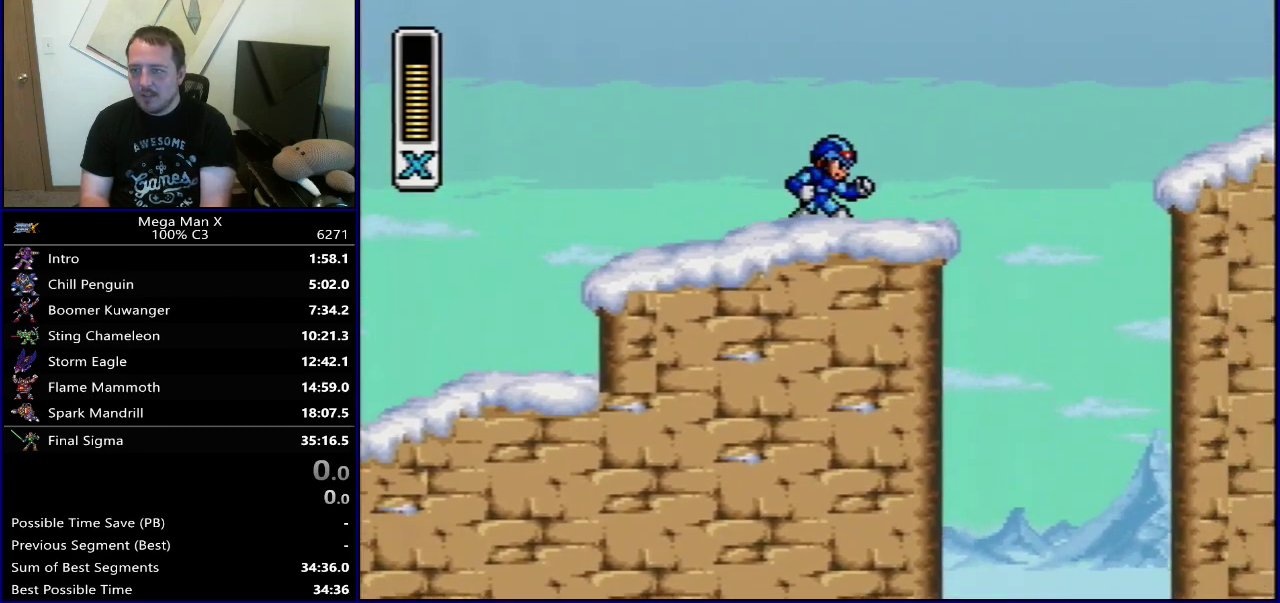
{"dt_ms": 300, "buttons": ["DPAD_RIGHT"], "events": []}
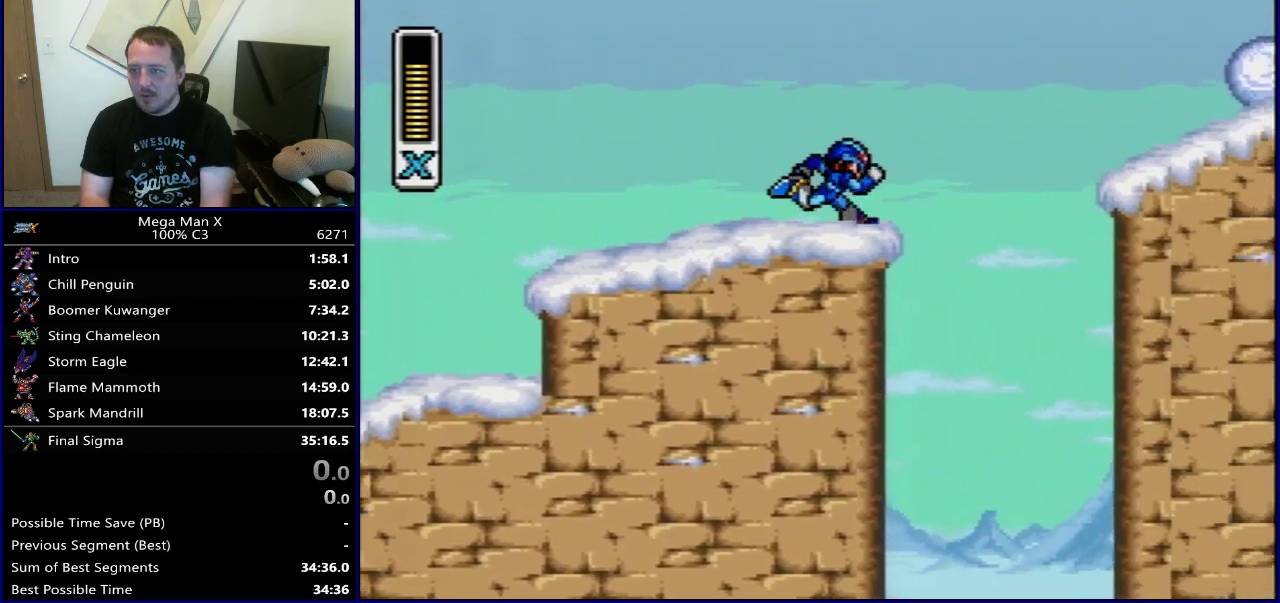
{"dt_ms": 500, "buttons": ["DPAD_LEFT"], "events": [[100, "DPAD_RIGHT", "up"], [267, "DPAD_LEFT", "down"]]}
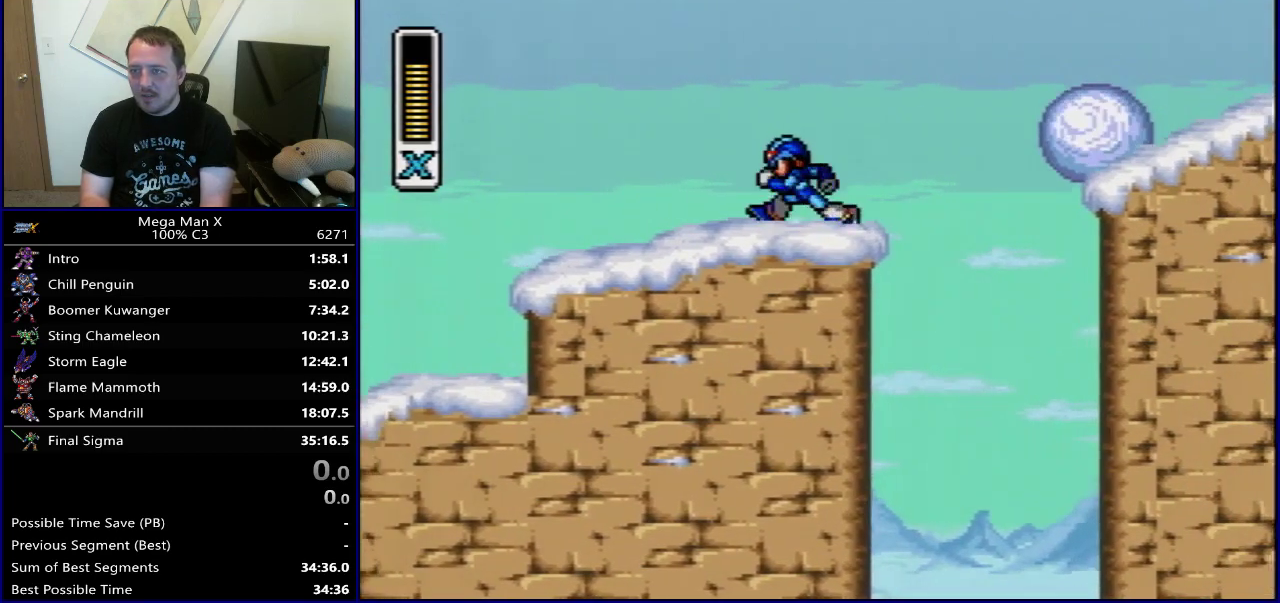
{"dt_ms": 700, "buttons": [], "events": [[650, "DPAD_LEFT", "up"]]}
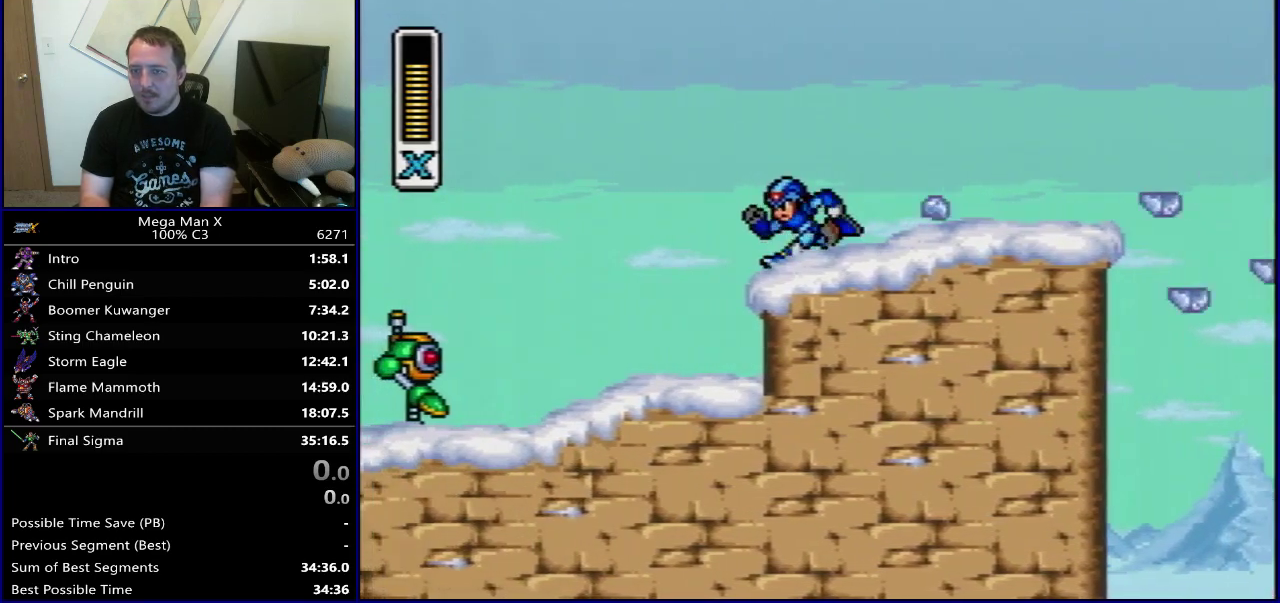
{"dt_ms": 300, "buttons": ["DPAD_RIGHT"], "events": [[33, "DPAD_RIGHT", "down"]]}
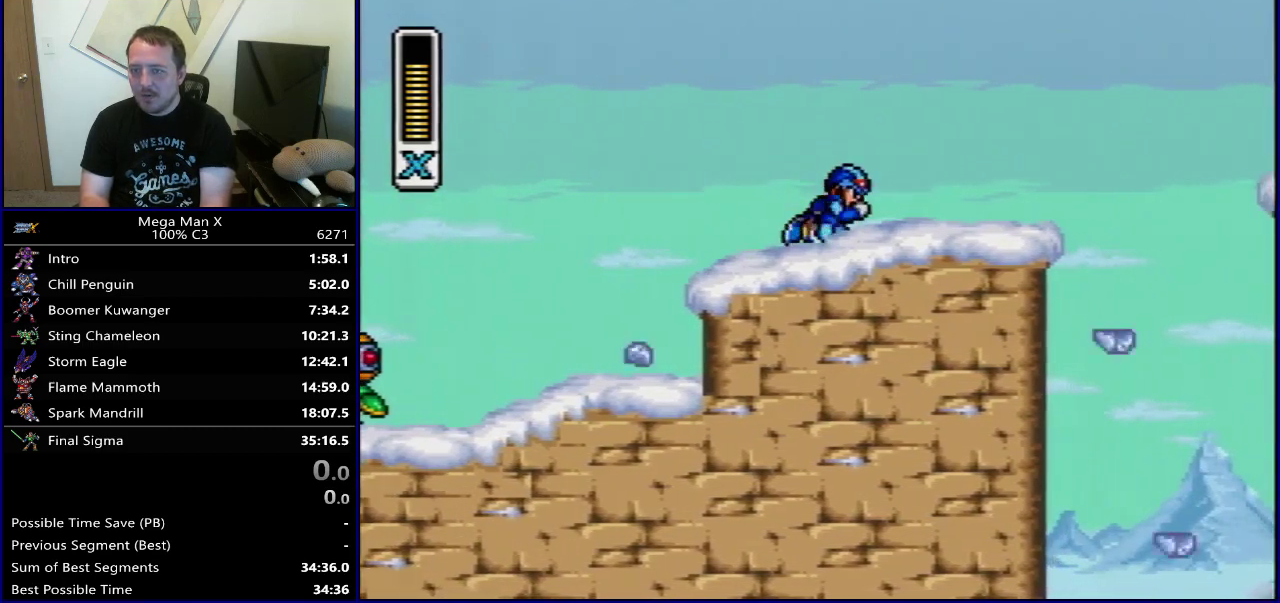
{"dt_ms": 500, "buttons": ["DPAD_RIGHT"], "events": []}
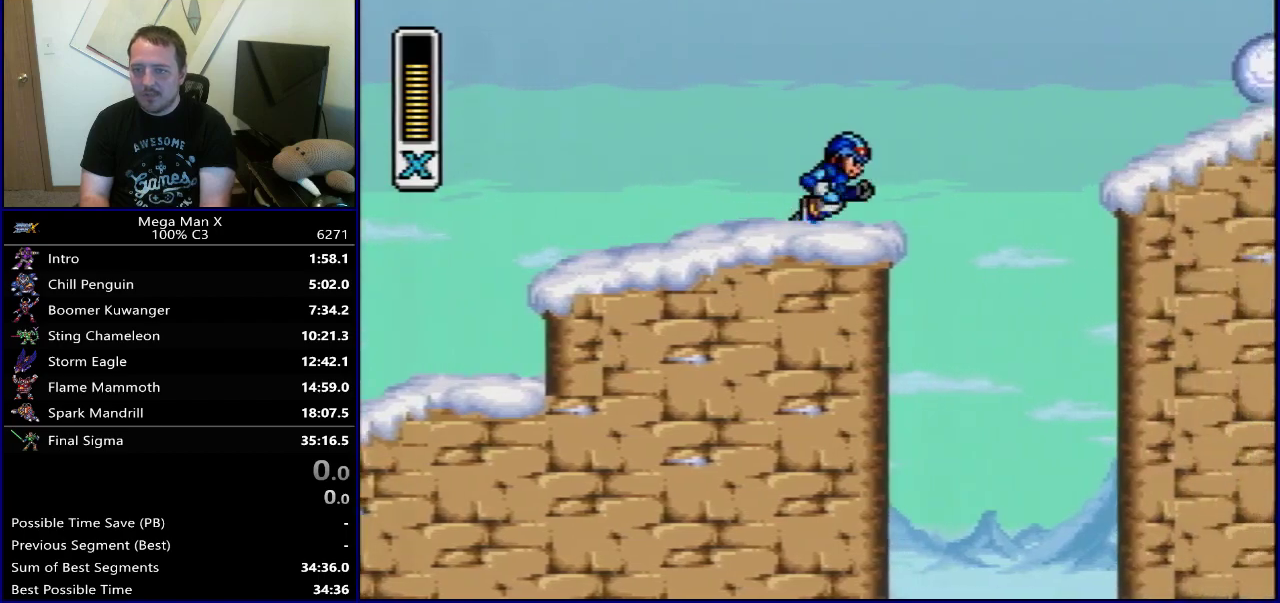
{"dt_ms": 400, "buttons": [], "events": [[150, "DPAD_RIGHT", "up"], [267, "DPAD_LEFT", "down"], [400, "DPAD_LEFT", "up"]]}